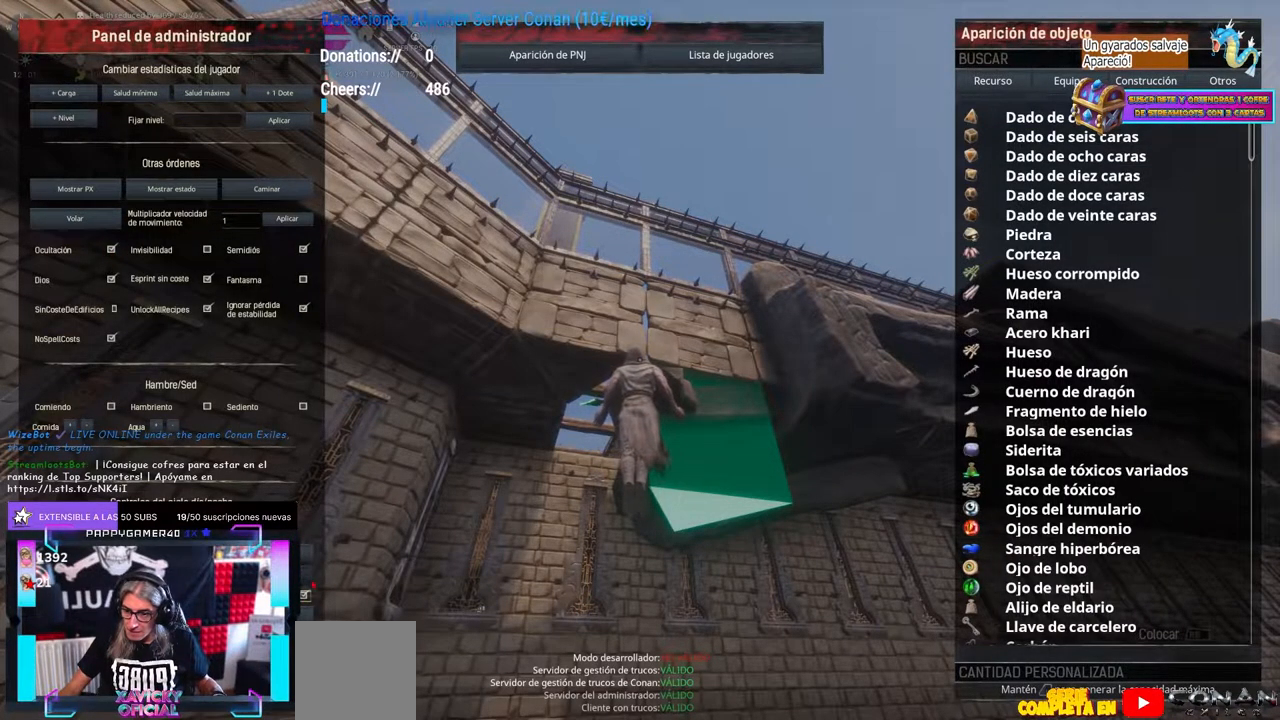
Gameplay with a controller (Xbox layout); each line is a JSON object with the inputs held at the frame after it. "events" lists button and stick changes between this image and that frame as [ms after this image, input, new state], when the widget could be followed in between. Not read: R3.
{"buttons": [], "left_stick": "up", "right_stick": "up-right", "events": [[200, "B", "down"], [233, "B", "up"], [317, "left_stick", "up"], [450, "right_stick", "up-right"]]}
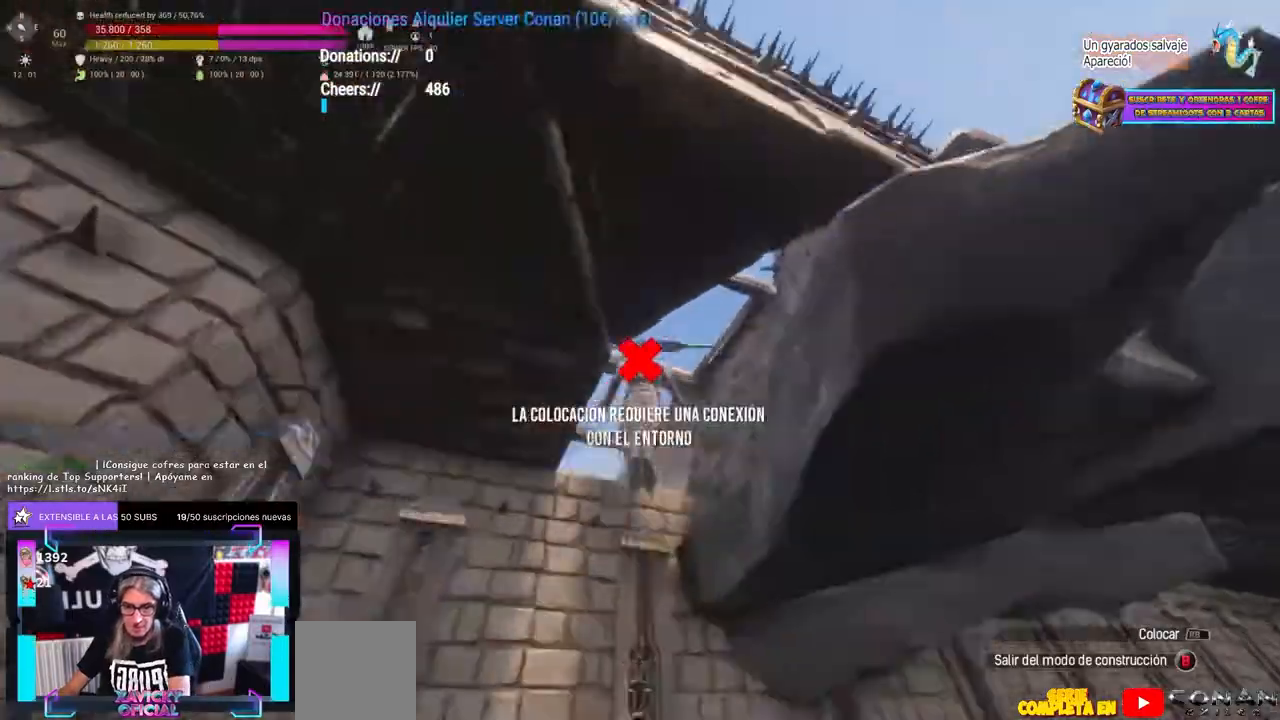
{"buttons": [], "left_stick": "down", "right_stick": "down-left", "events": [[17, "left_stick", "center"], [67, "right_stick", "right"], [133, "left_stick", "right"], [200, "right_stick", "down-left"], [250, "left_stick", "center"], [300, "left_stick", "down"], [433, "left_stick", "center"], [500, "left_stick", "down"]]}
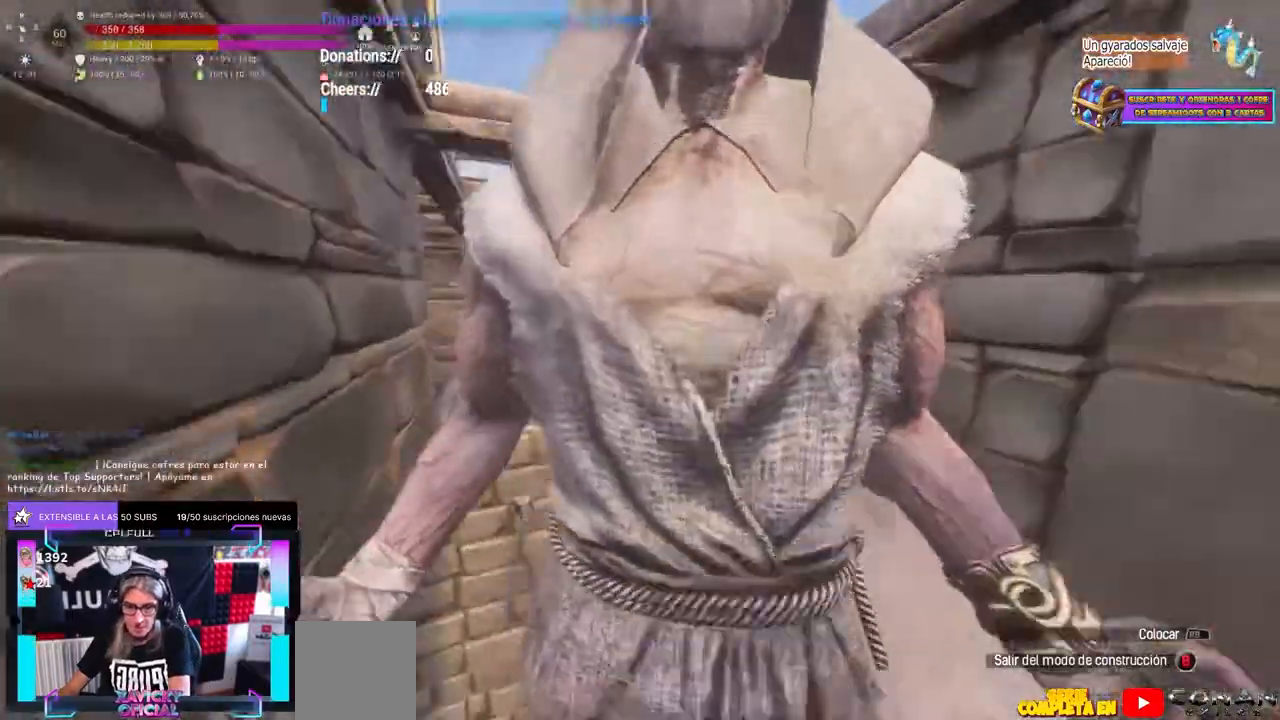
{"buttons": [], "left_stick": "center", "right_stick": "center", "events": [[67, "left_stick", "center"], [117, "Y", "down"], [233, "Y", "up"], [233, "left_stick", "up-left"], [233, "right_stick", "center"], [300, "left_stick", "center"], [350, "A", "down"], [417, "A", "up"]]}
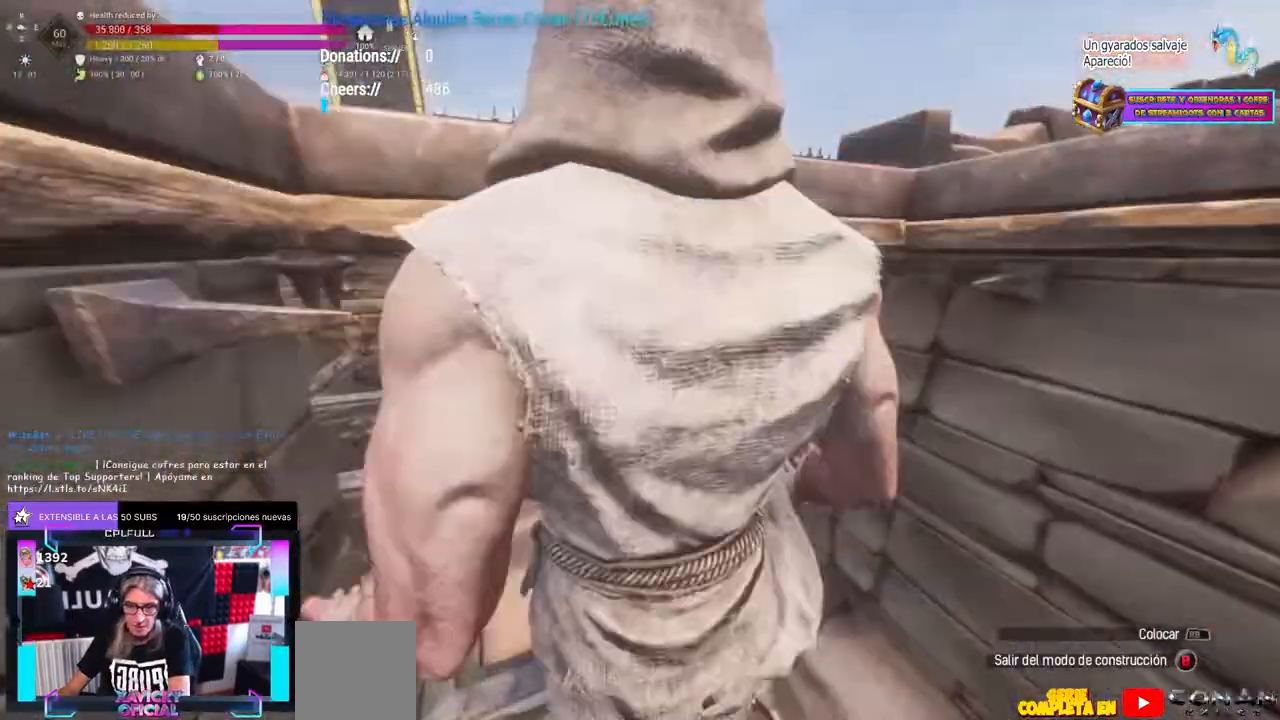
{"buttons": [], "left_stick": "up", "right_stick": "left", "events": [[100, "Y", "down"], [200, "Y", "up"], [217, "left_stick", "down"], [267, "right_stick", "up"], [317, "left_stick", "center"], [333, "right_stick", "center"], [350, "A", "down"], [433, "A", "up"], [433, "right_stick", "left"], [500, "left_stick", "up"]]}
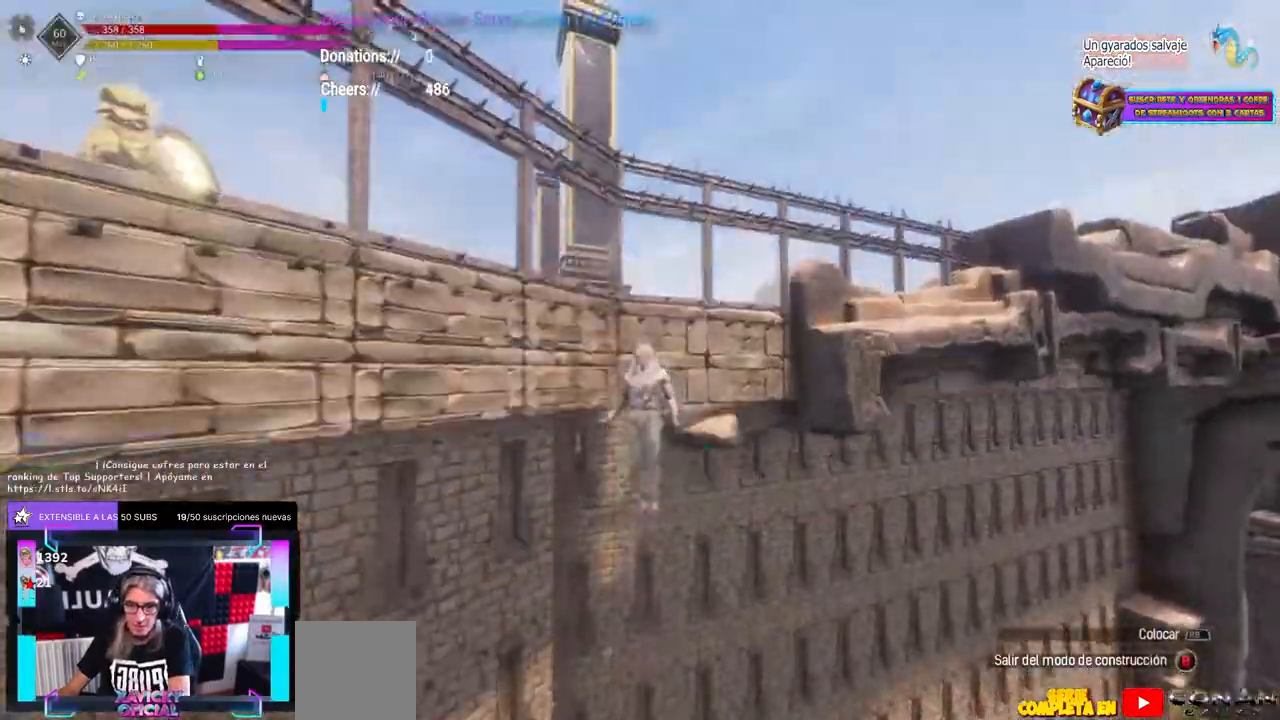
{"buttons": [], "left_stick": "center", "right_stick": "center", "events": [[100, "left_stick", "center"], [200, "right_stick", "center"], [350, "left_stick", "right"], [400, "left_stick", "center"]]}
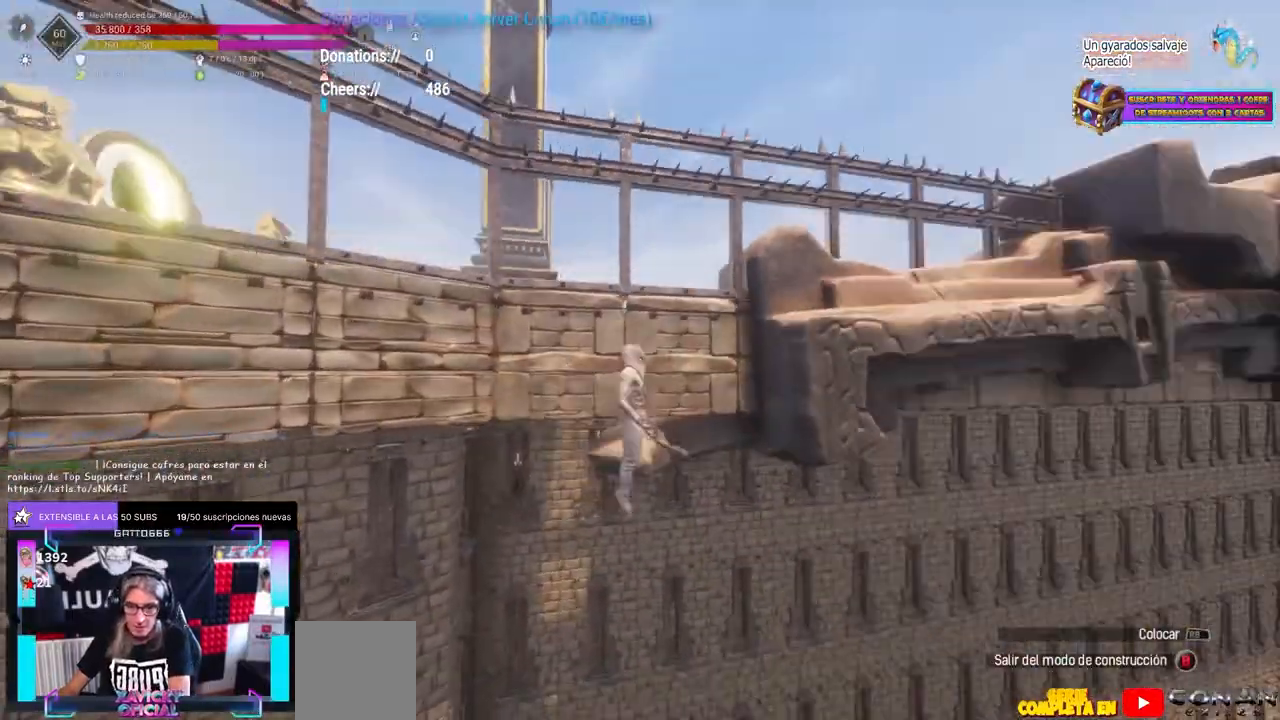
{"buttons": [], "left_stick": "center", "right_stick": "up-right", "events": [[50, "X", "down"], [133, "X", "up"], [150, "left_stick", "left"], [267, "A", "down"], [283, "A", "up"], [317, "left_stick", "center"], [450, "right_stick", "up-right"]]}
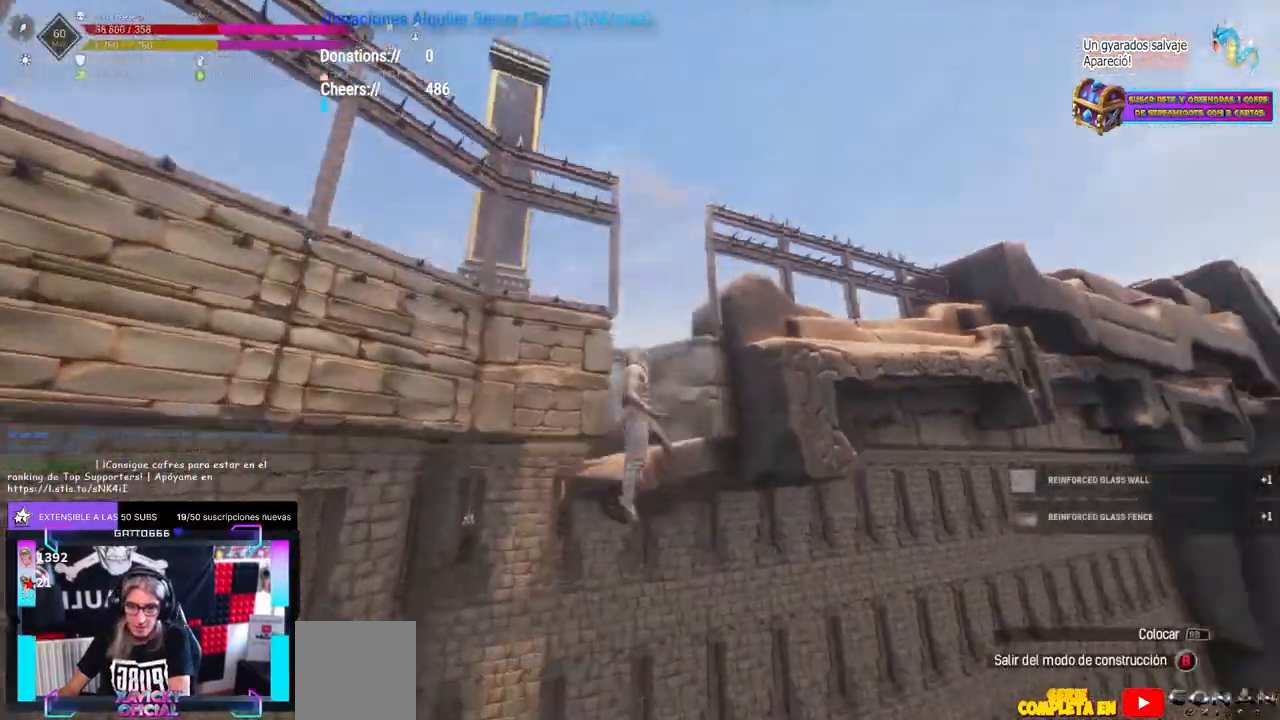
{"buttons": [], "left_stick": "center", "right_stick": "center", "events": [[100, "right_stick", "center"], [233, "R1", "down"], [250, "R1", "up"], [283, "right_stick", "down-left"], [383, "right_stick", "center"], [433, "A", "down"], [500, "A", "up"]]}
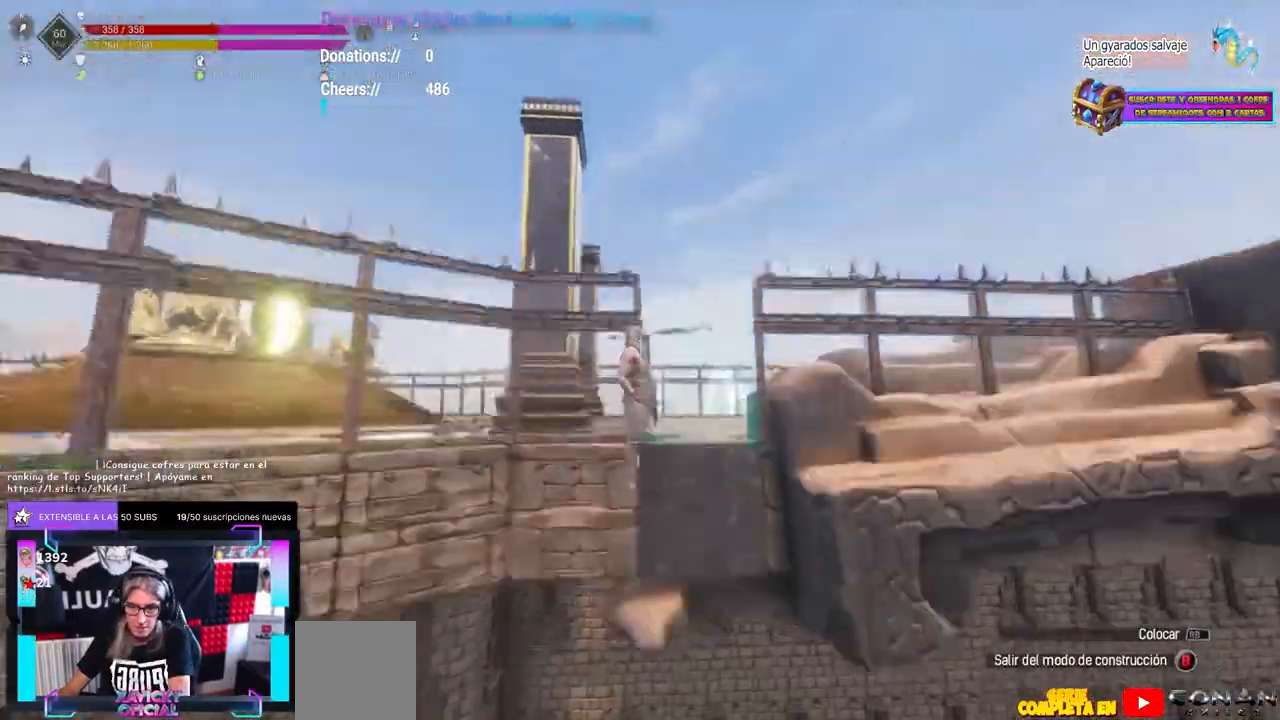
{"buttons": [], "left_stick": "center", "right_stick": "up-right", "events": [[33, "right_stick", "down-left"], [50, "left_stick", "up-right"], [200, "left_stick", "up"], [283, "left_stick", "center"], [283, "right_stick", "center"], [500, "right_stick", "up-right"]]}
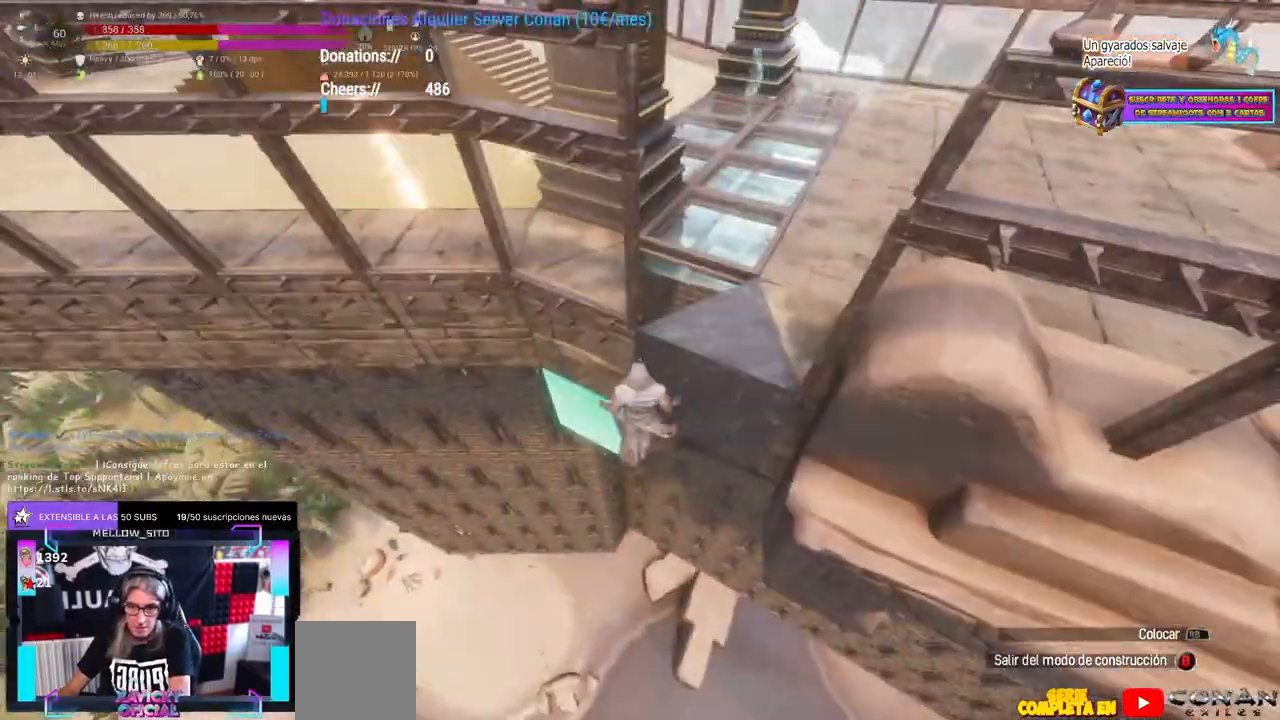
{"buttons": [], "left_stick": "center", "right_stick": "center", "events": [[317, "right_stick", "down-left"], [450, "A", "down"], [450, "right_stick", "center"], [500, "A", "up"]]}
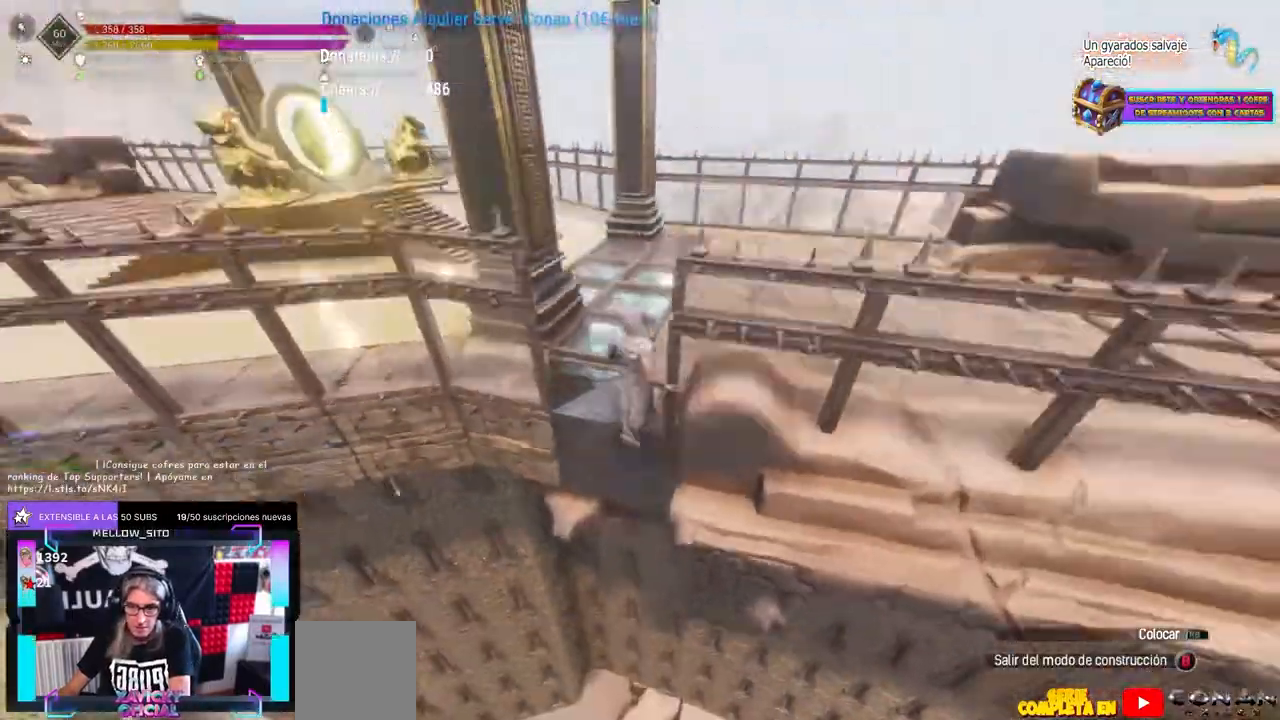
{"buttons": [], "left_stick": "center", "right_stick": "down-left", "events": [[17, "A", "down"], [33, "A", "up"], [50, "left_stick", "up"], [133, "left_stick", "center"], [417, "left_stick", "up-right"], [417, "right_stick", "down-left"], [483, "left_stick", "center"]]}
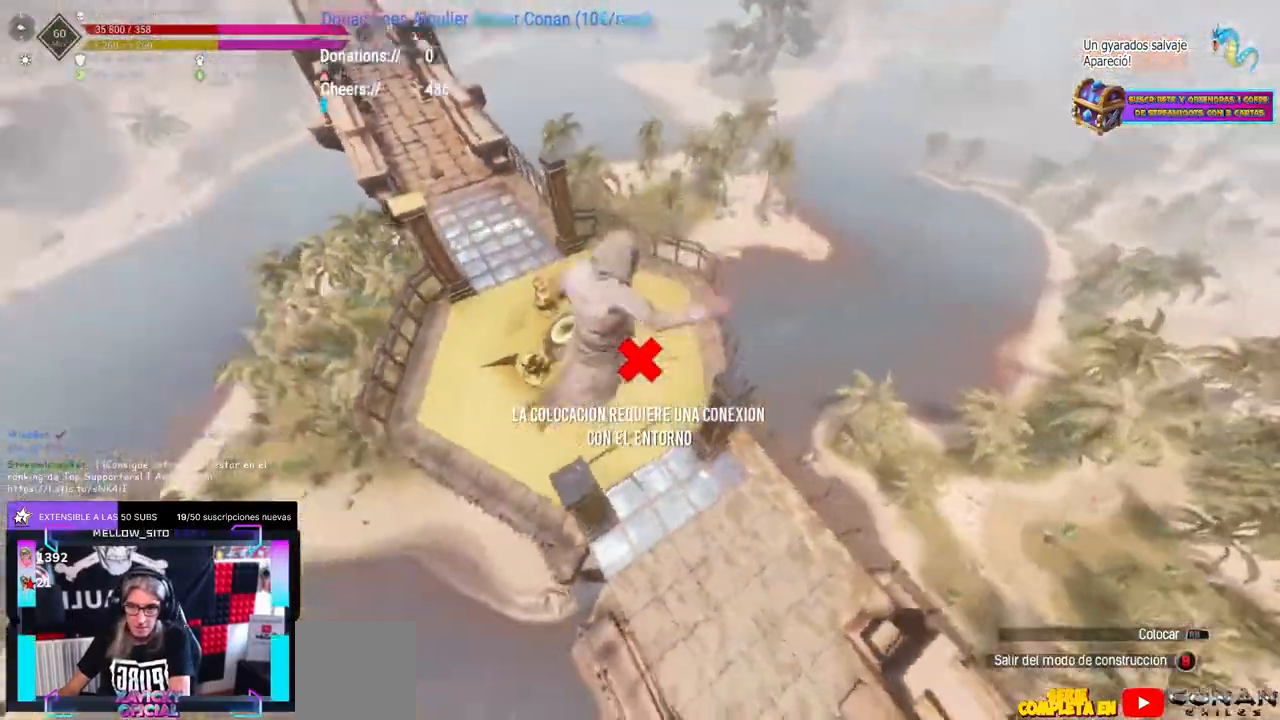
{"buttons": [], "left_stick": "up-right", "right_stick": "center", "events": [[117, "left_stick", "down"], [217, "left_stick", "center"], [400, "left_stick", "right"], [483, "left_stick", "up-right"], [483, "right_stick", "center"]]}
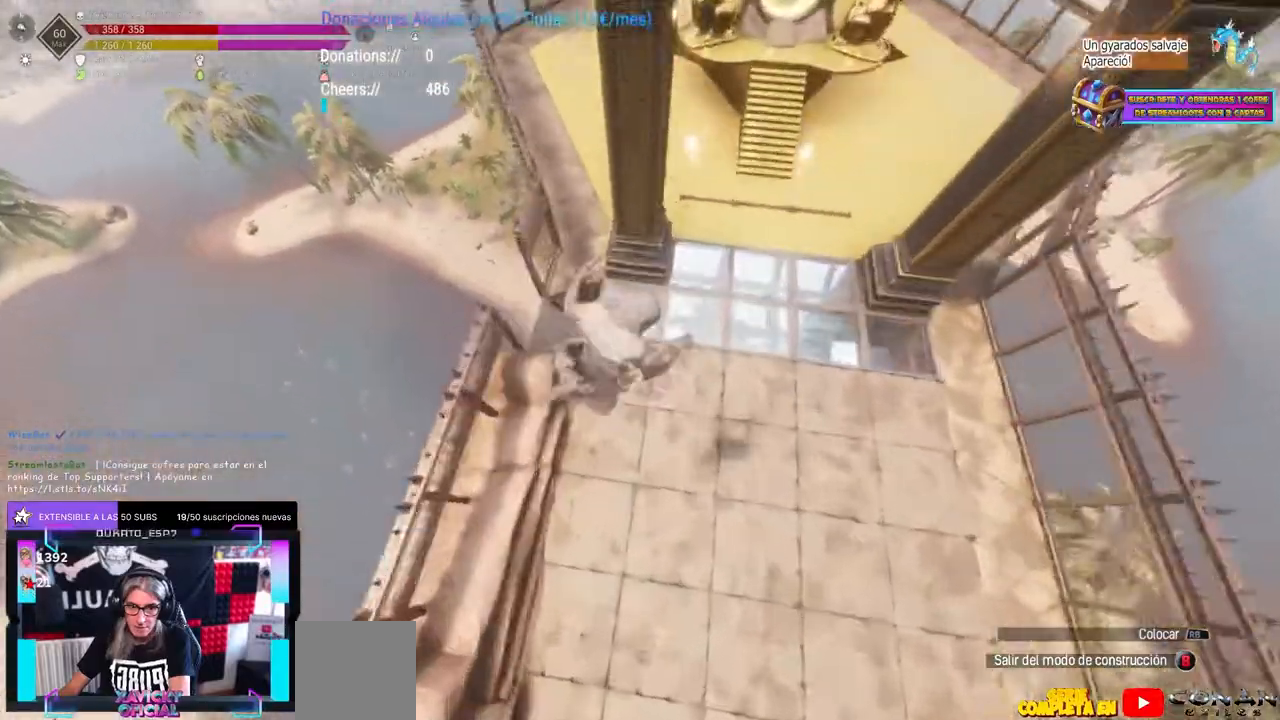
{"buttons": [], "left_stick": "down-left", "right_stick": "left", "events": [[17, "left_stick", "right"], [50, "A", "down"], [50, "left_stick", "center"], [100, "A", "up"], [283, "left_stick", "up"], [367, "right_stick", "left"], [383, "left_stick", "center"], [483, "left_stick", "down-left"]]}
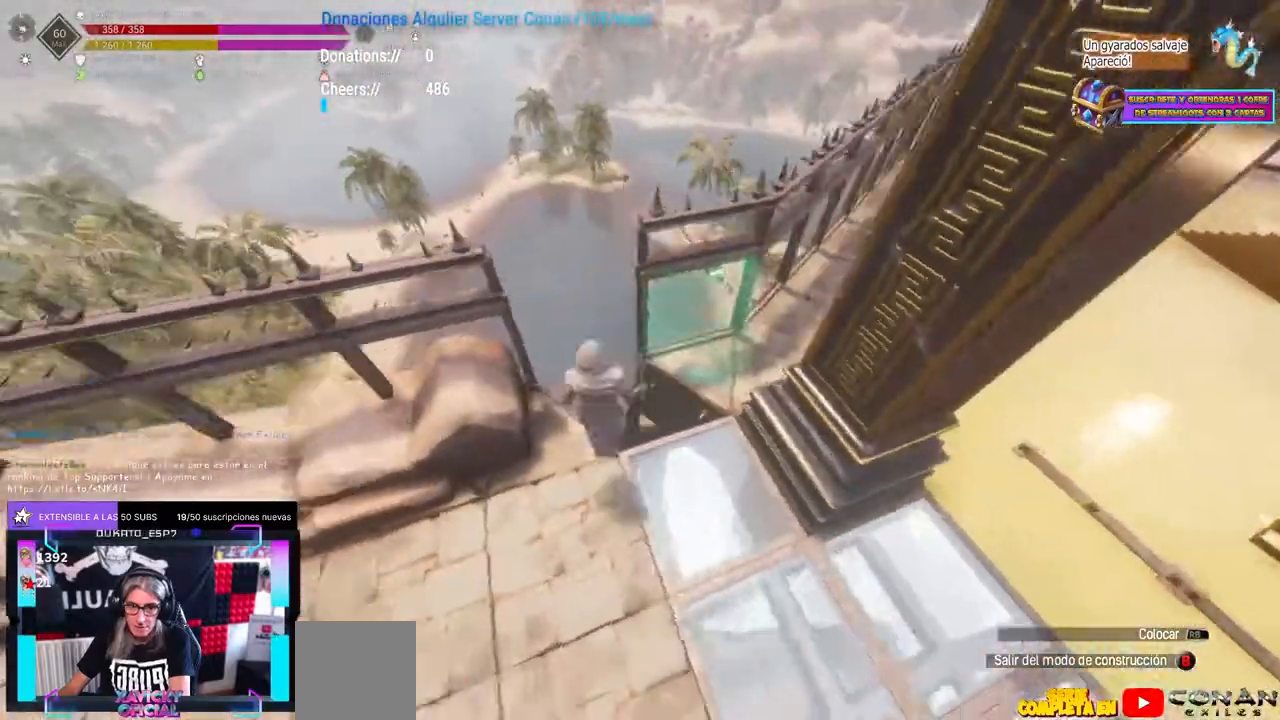
{"buttons": [], "left_stick": "center", "right_stick": "right", "events": [[33, "left_stick", "center"], [33, "right_stick", "center"], [383, "right_stick", "right"]]}
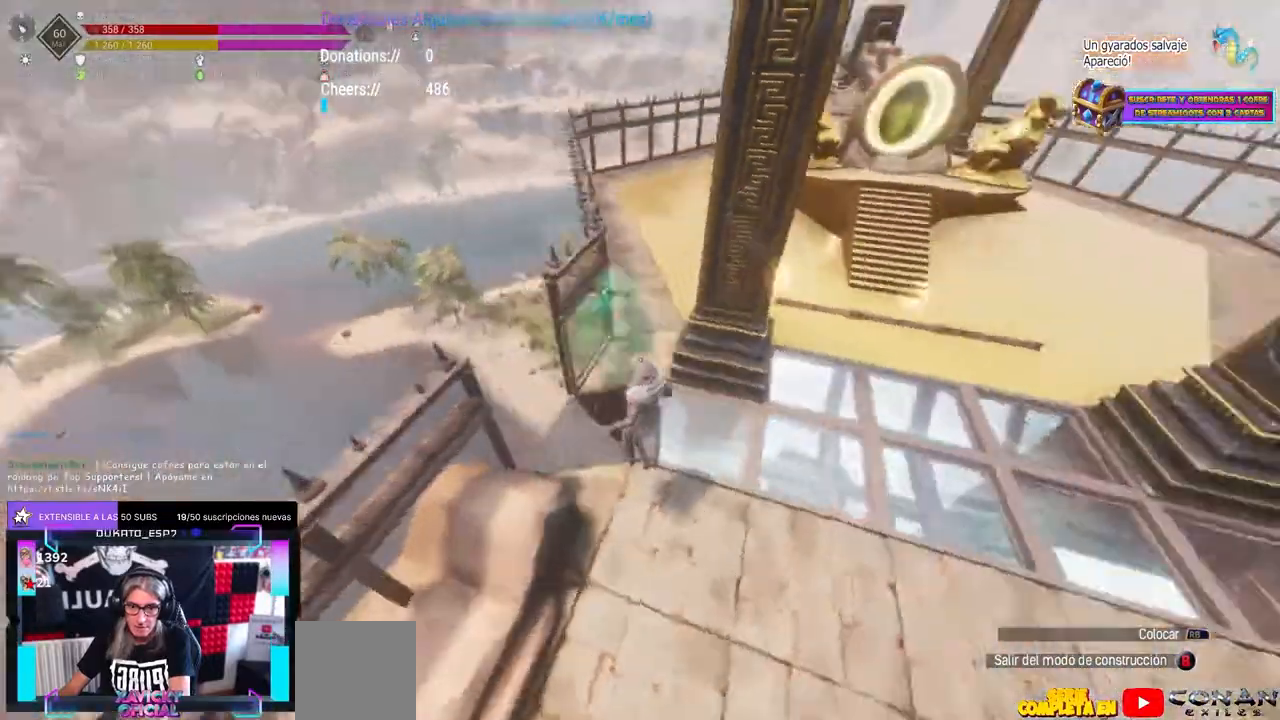
{"buttons": [], "left_stick": "left", "right_stick": "up-right", "events": [[67, "left_stick", "down-left"], [233, "left_stick", "center"], [300, "right_stick", "center"], [367, "Y", "down"], [433, "Y", "up"], [483, "left_stick", "left"], [500, "right_stick", "up-right"]]}
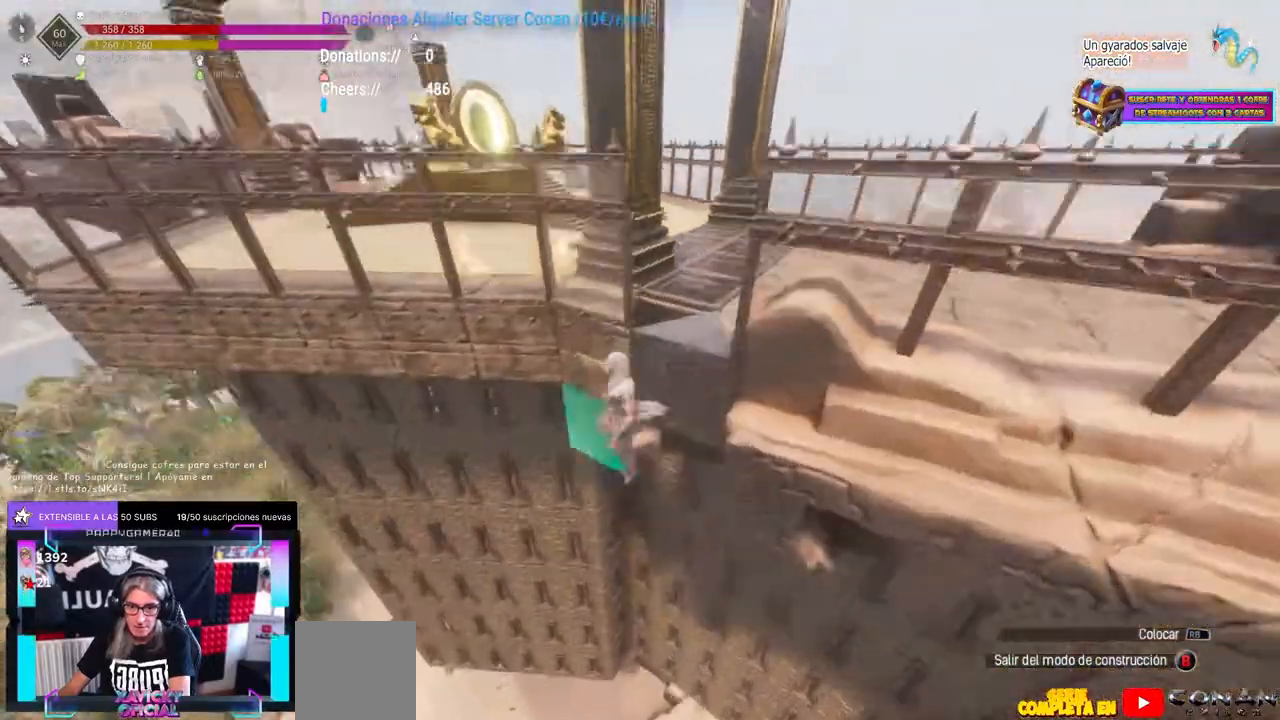
{"buttons": [], "left_stick": "center", "right_stick": "down-left", "events": [[50, "left_stick", "center"], [417, "left_stick", "up-right"], [417, "right_stick", "down-left"], [467, "left_stick", "center"]]}
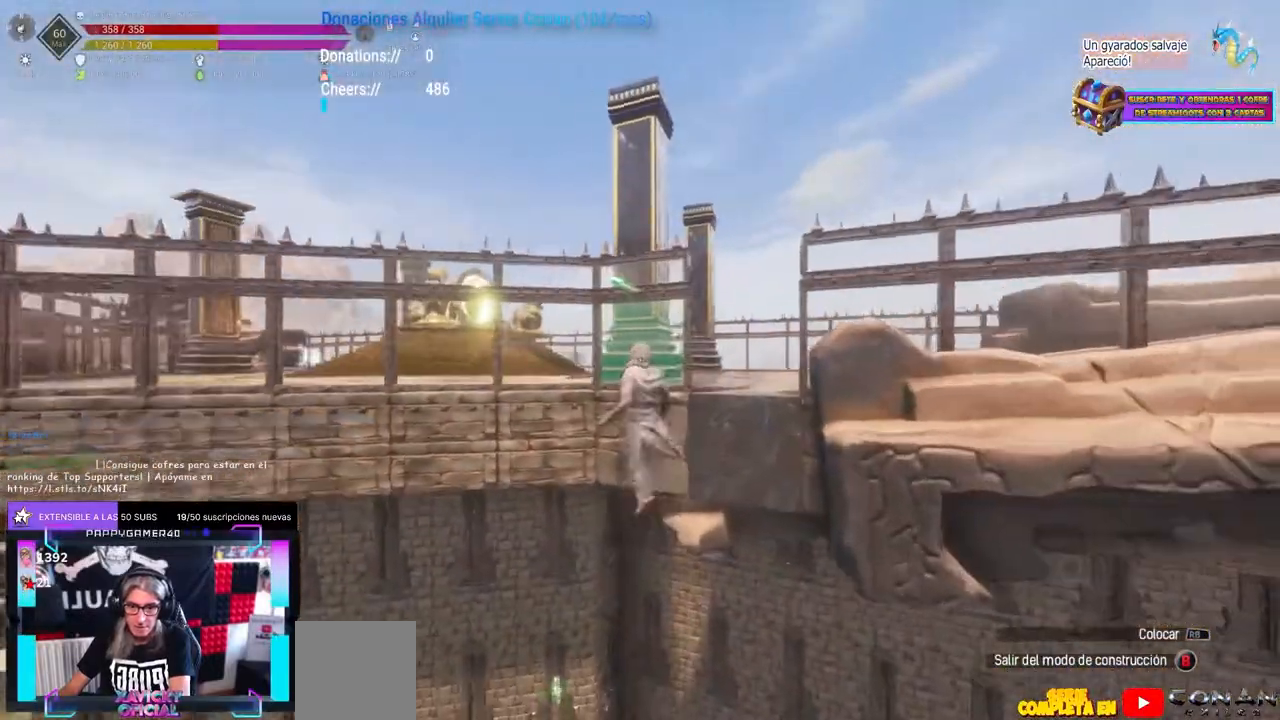
{"buttons": [], "left_stick": "center", "right_stick": "center", "events": [[117, "left_stick", "up-right"], [200, "right_stick", "center"], [233, "left_stick", "center"], [250, "A", "down"], [300, "A", "up"], [350, "left_stick", "up-left"], [433, "left_stick", "center"]]}
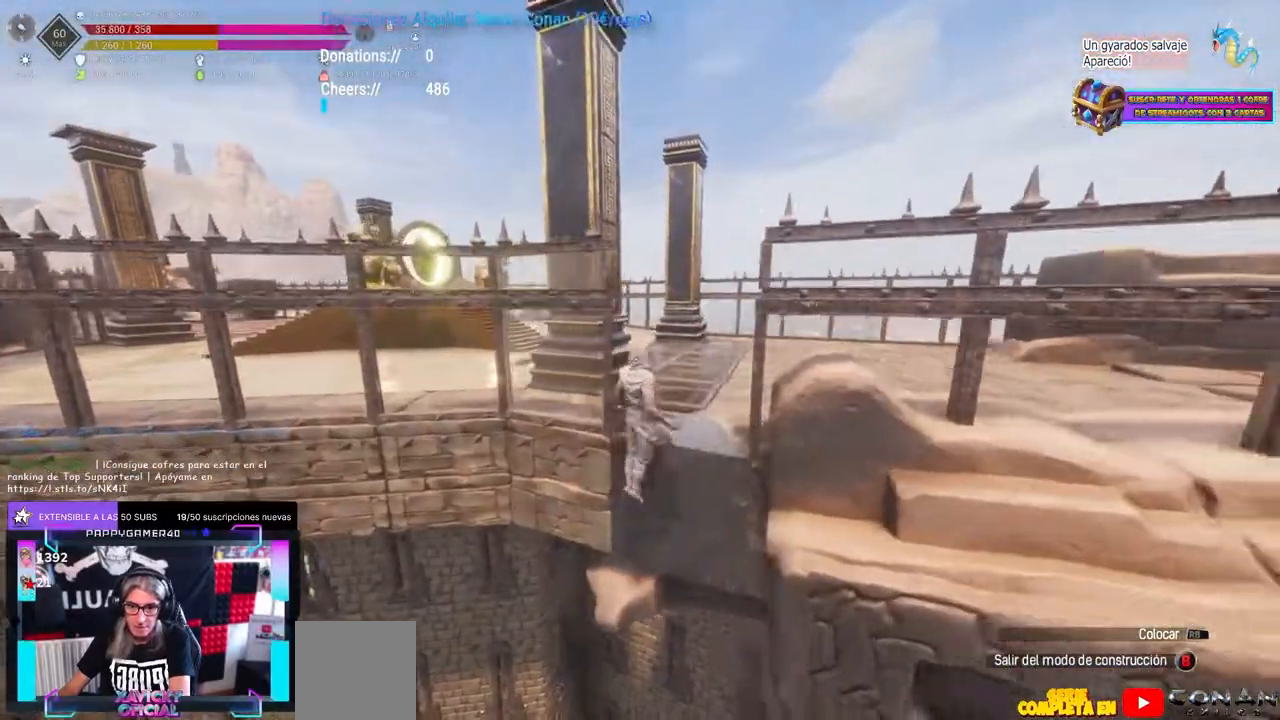
{"buttons": ["L1"], "left_stick": "center", "right_stick": "center", "events": [[33, "right_stick", "down-right"], [233, "right_stick", "center"], [300, "L1", "down"]]}
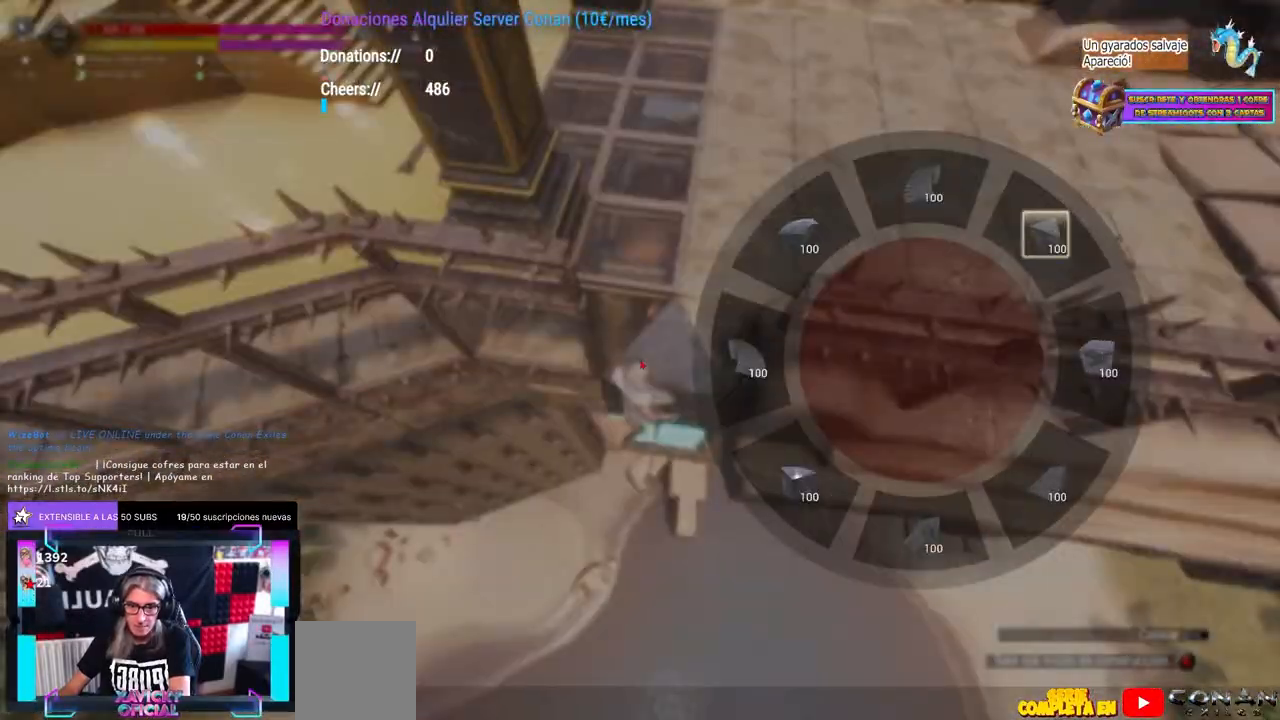
{"buttons": [], "left_stick": "center", "right_stick": "center", "events": [[33, "L1", "up"], [100, "right_stick", "up"], [200, "right_stick", "center"]]}
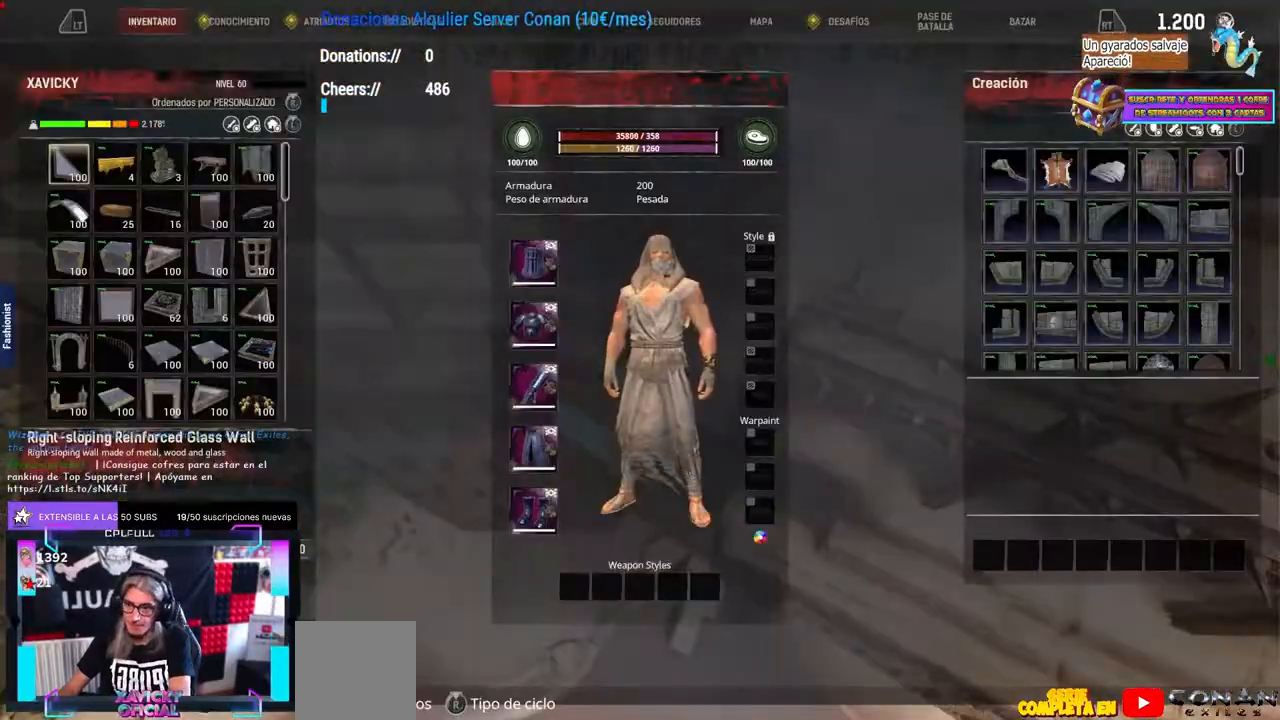
{"buttons": [], "left_stick": "center", "right_stick": "center", "events": [[33, "DPAD_DOWN", "down"], [267, "DPAD_DOWN", "up"], [367, "DPAD_DOWN", "down"], [433, "DPAD_DOWN", "up"], [483, "DPAD_DOWN", "down"], [500, "DPAD_DOWN", "up"]]}
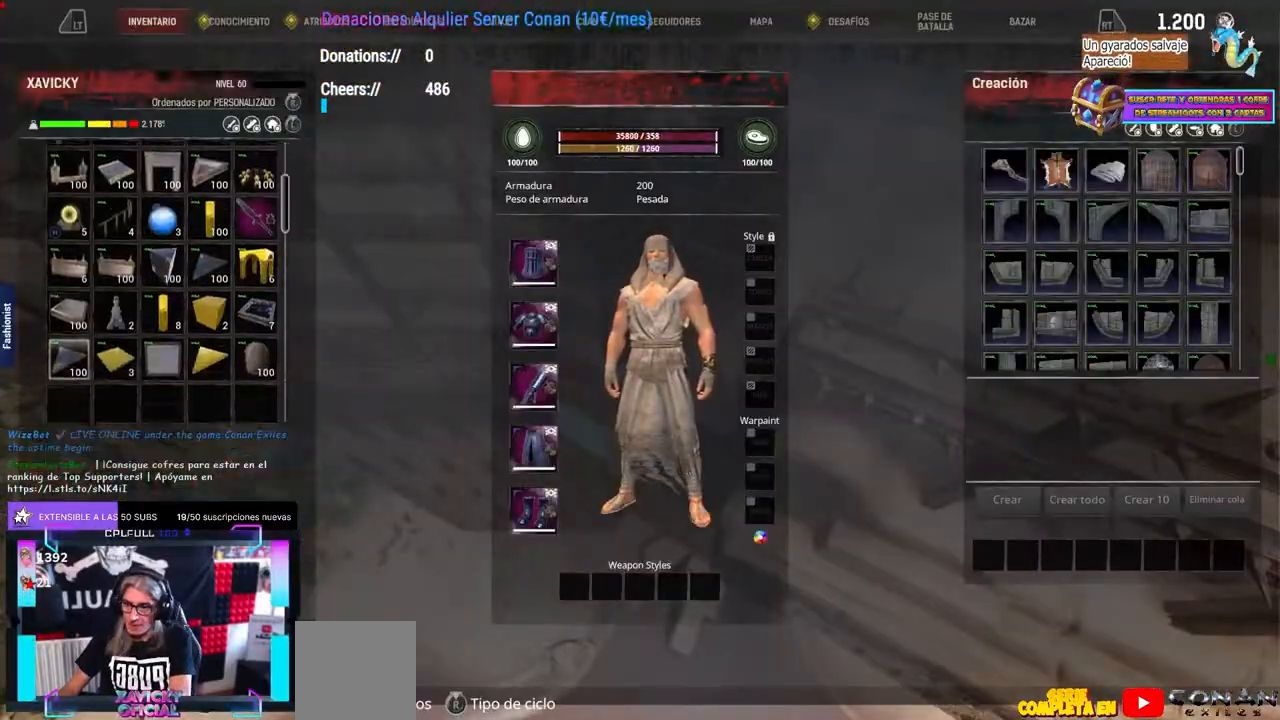
{"buttons": ["L1", "L2"], "left_stick": "center", "right_stick": "center", "events": [[33, "DPAD_DOWN", "down"], [50, "DPAD_DOWN", "up"], [200, "DPAD_UP", "down"], [250, "DPAD_UP", "up"], [267, "DPAD_RIGHT", "down"], [333, "DPAD_RIGHT", "up"], [450, "L1", "down"], [450, "L2", "down"]]}
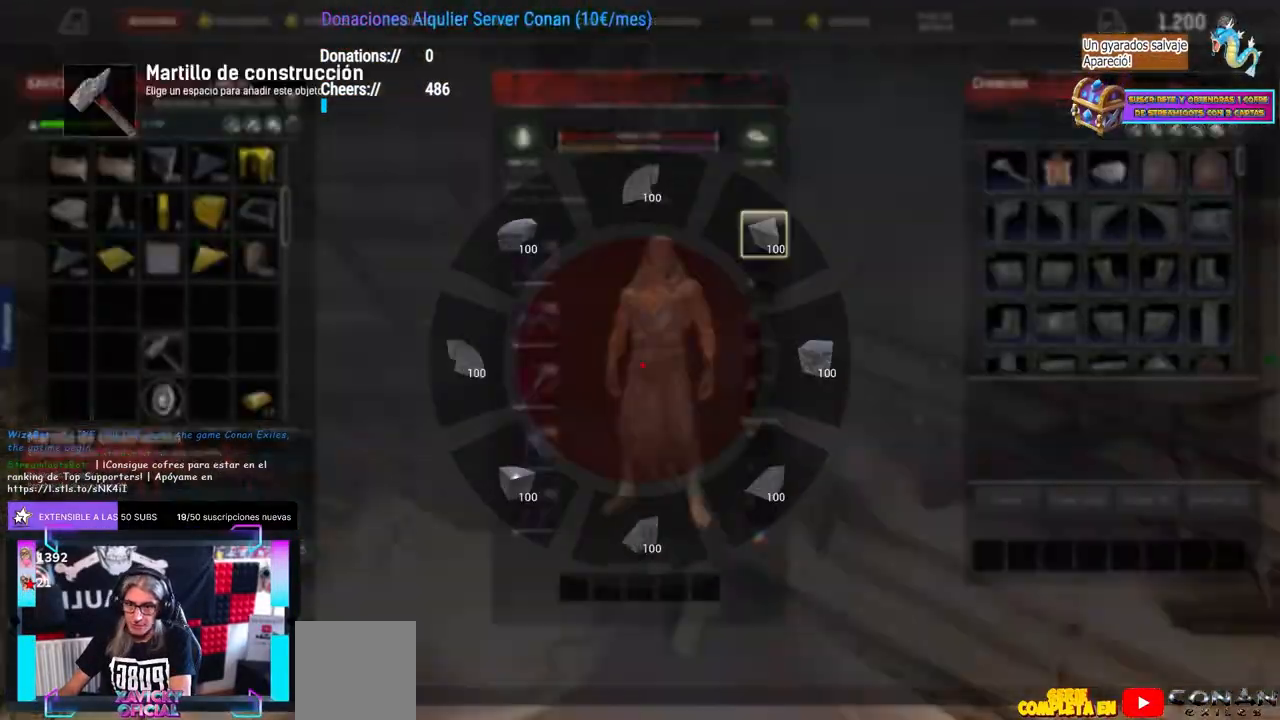
{"buttons": [], "left_stick": "center", "right_stick": "center", "events": [[100, "right_stick", "up"], [183, "L1", "up"], [183, "L2", "up"], [183, "right_stick", "center"], [200, "B", "down"], [233, "B", "up"], [300, "L1", "down"], [333, "right_stick", "up"], [450, "L1", "up"], [450, "right_stick", "center"]]}
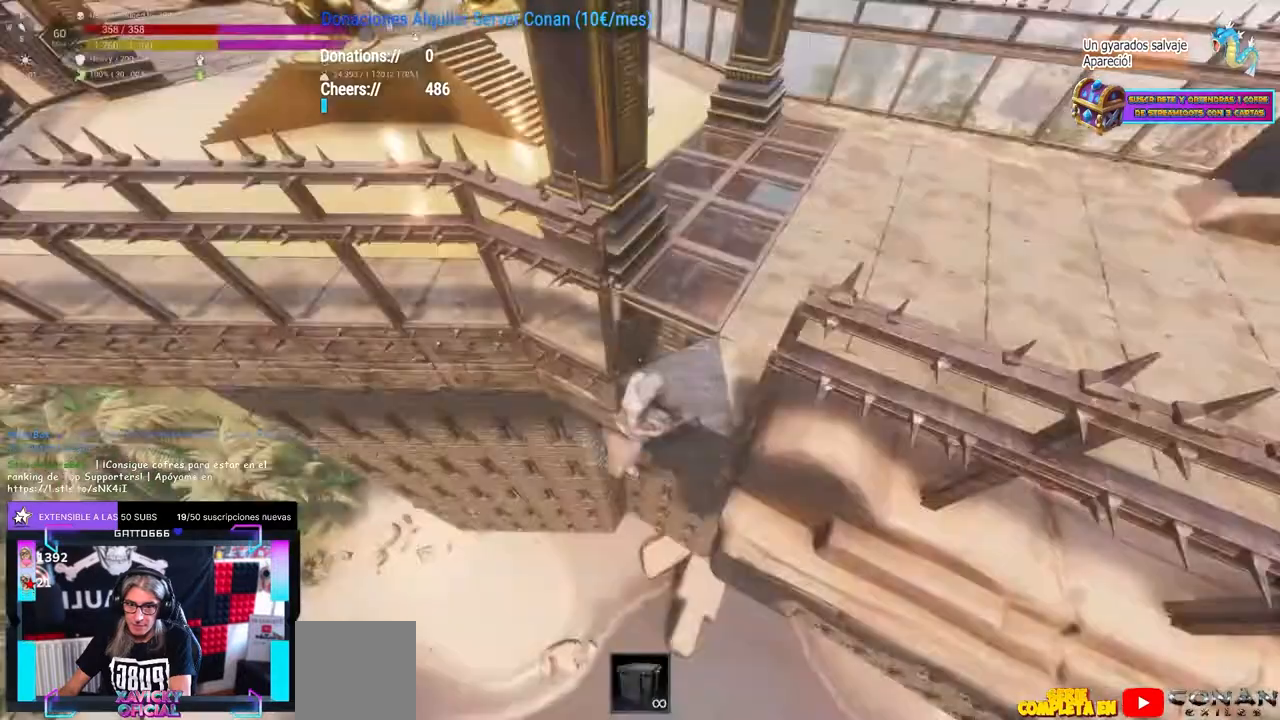
{"buttons": ["L1"], "left_stick": "center", "right_stick": "center", "events": [[17, "right_stick", "down-right"], [133, "right_stick", "center"], [233, "X", "down"], [333, "X", "up"], [333, "left_stick", "left"], [367, "A", "down"], [383, "A", "up"], [383, "left_stick", "center"], [500, "L1", "down"]]}
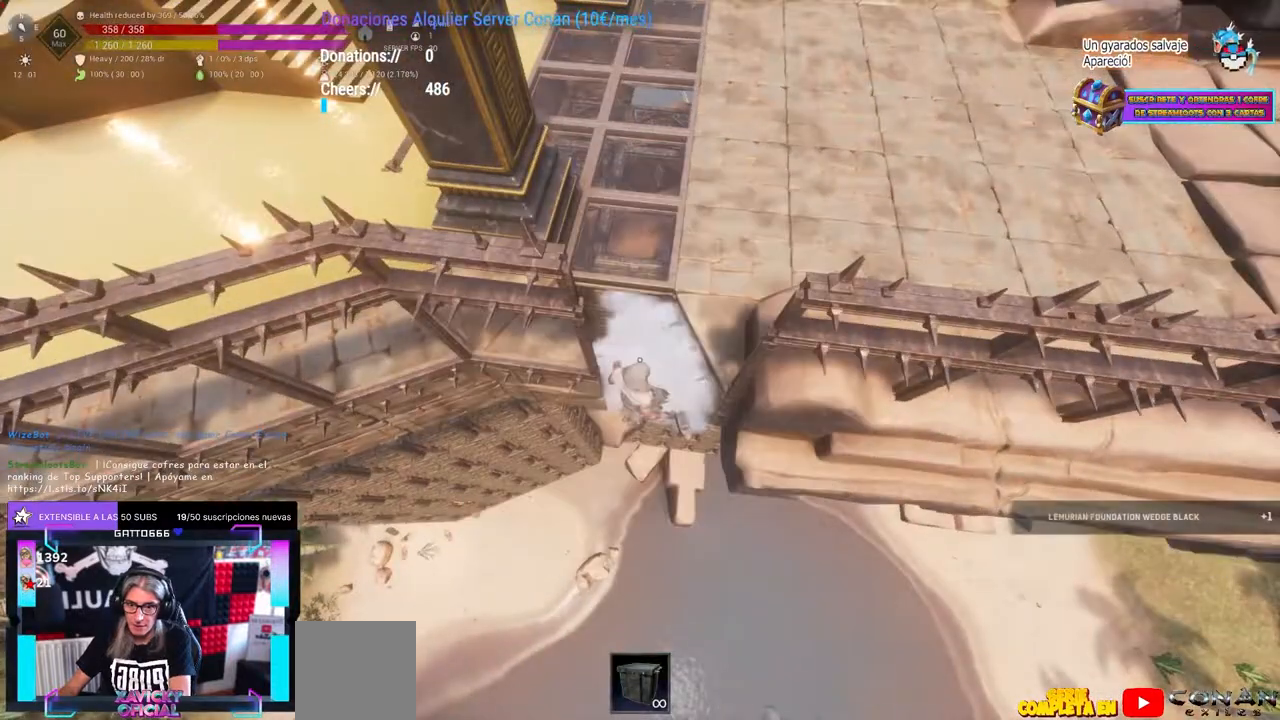
{"buttons": [], "left_stick": "center", "right_stick": "center", "events": [[183, "L1", "up"]]}
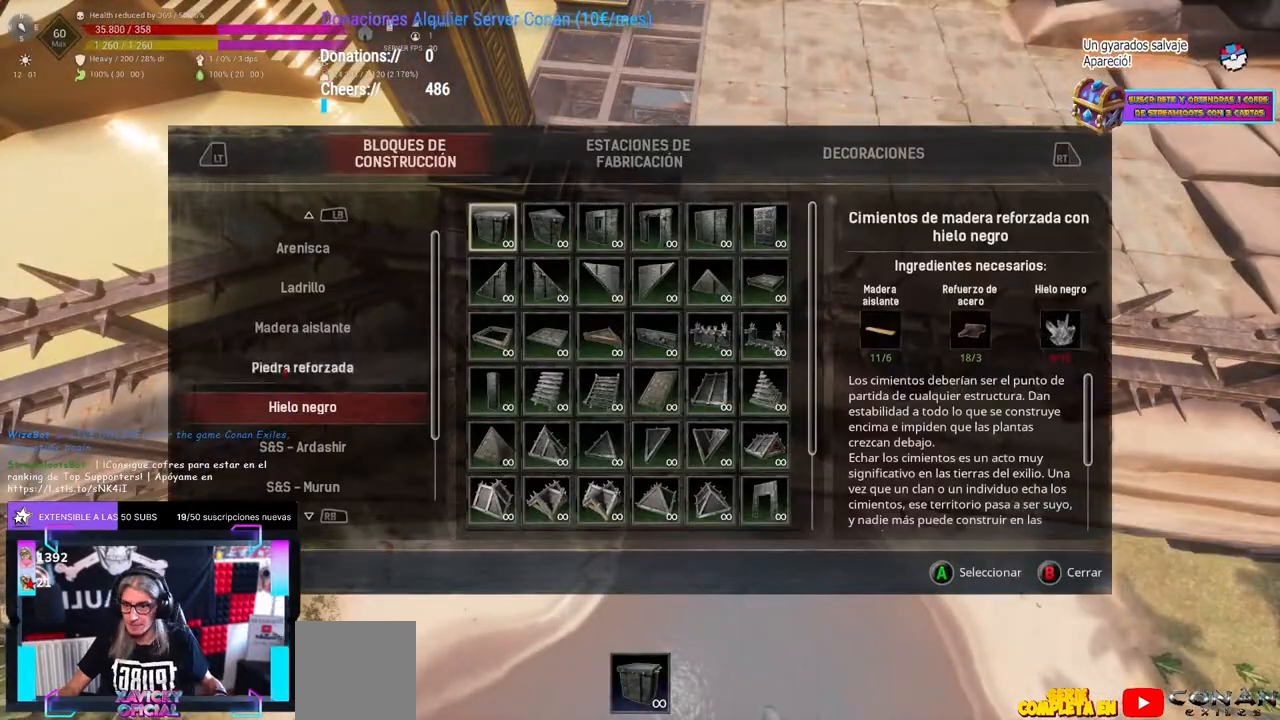
{"buttons": [], "left_stick": "center", "right_stick": "center", "events": []}
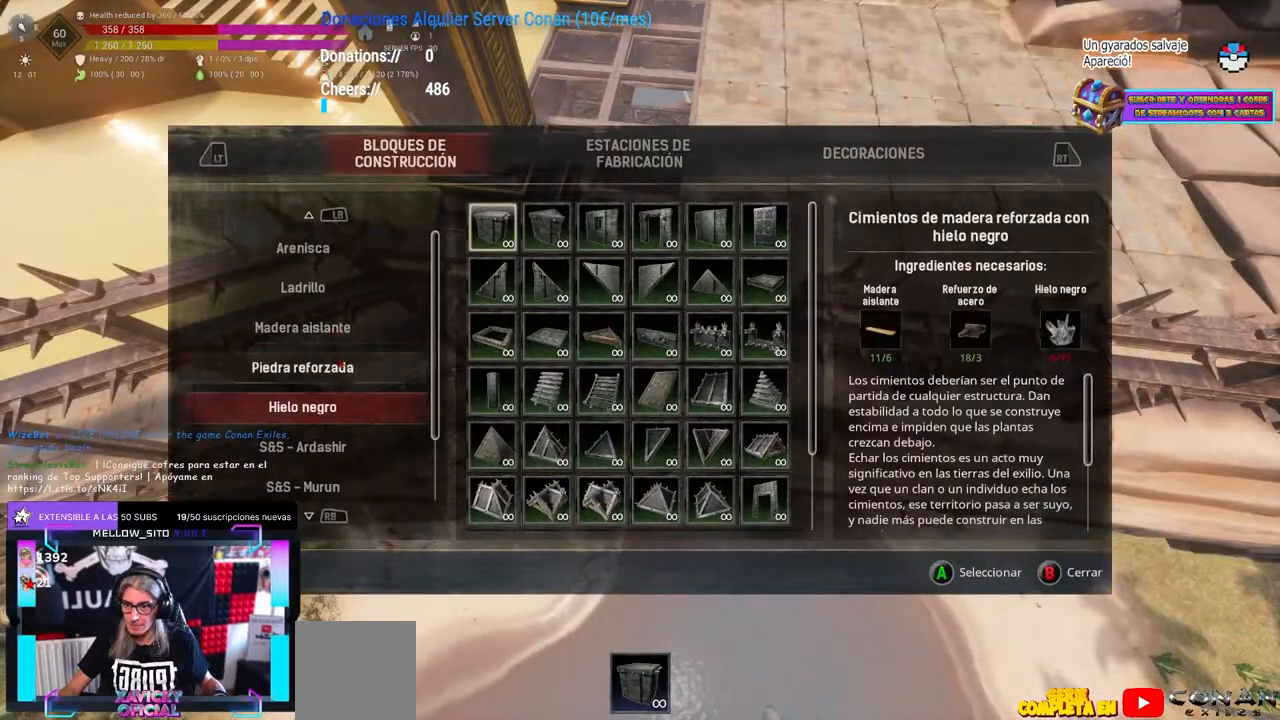
{"buttons": [], "left_stick": "center", "right_stick": "up", "events": [[400, "B", "down"], [433, "B", "up"], [483, "right_stick", "up"]]}
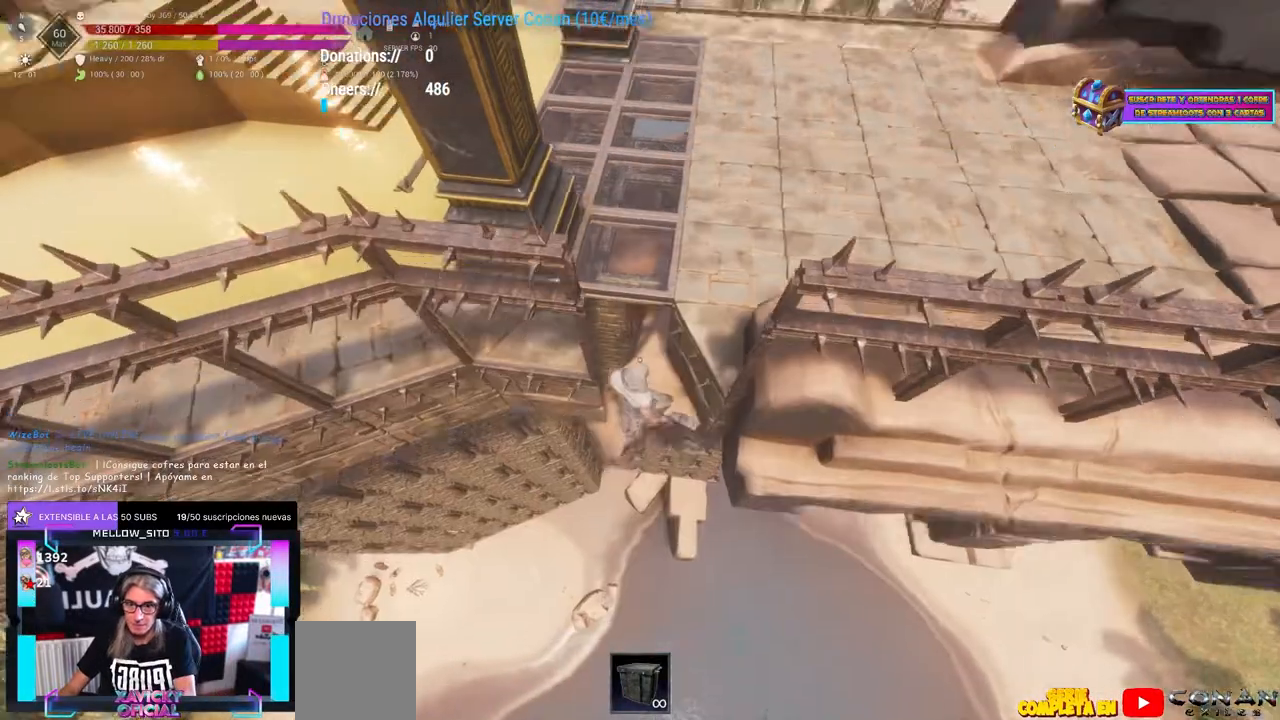
{"buttons": [], "left_stick": "center", "right_stick": "center", "events": [[67, "right_stick", "center"], [117, "right_stick", "up"], [167, "right_stick", "center"], [183, "L1", "down"], [417, "L1", "up"]]}
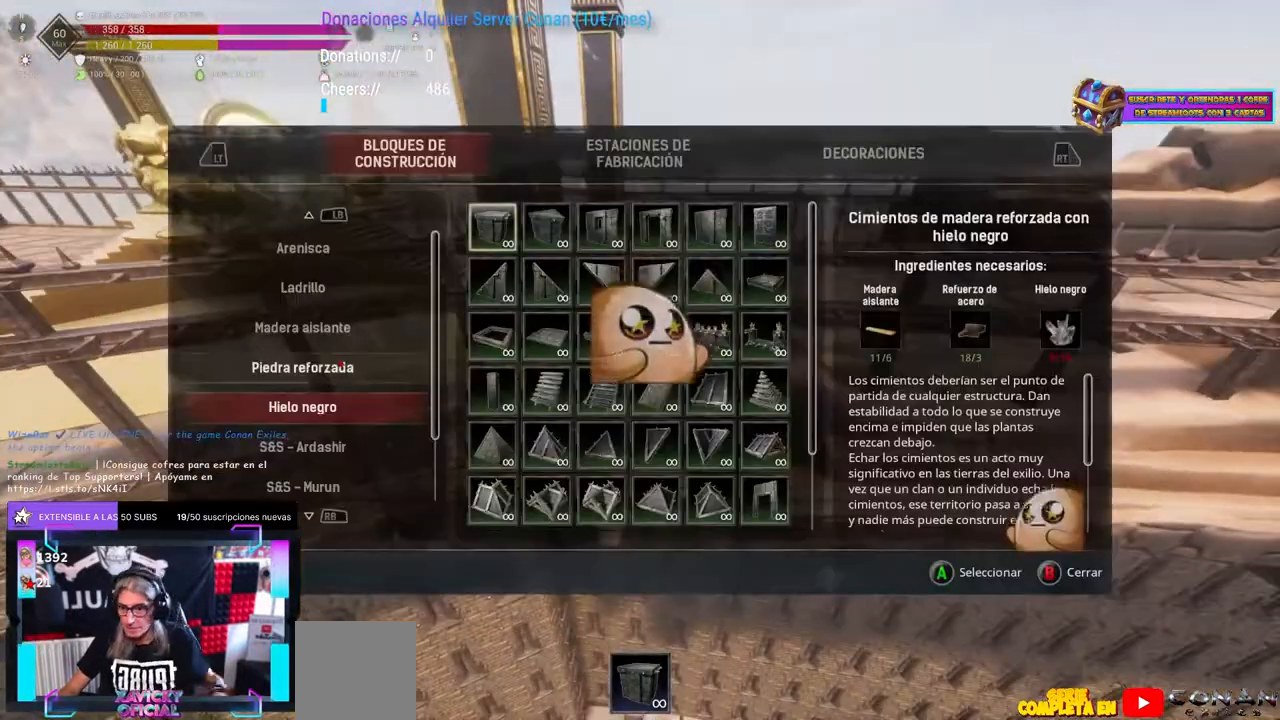
{"buttons": [], "left_stick": "center", "right_stick": "center", "events": []}
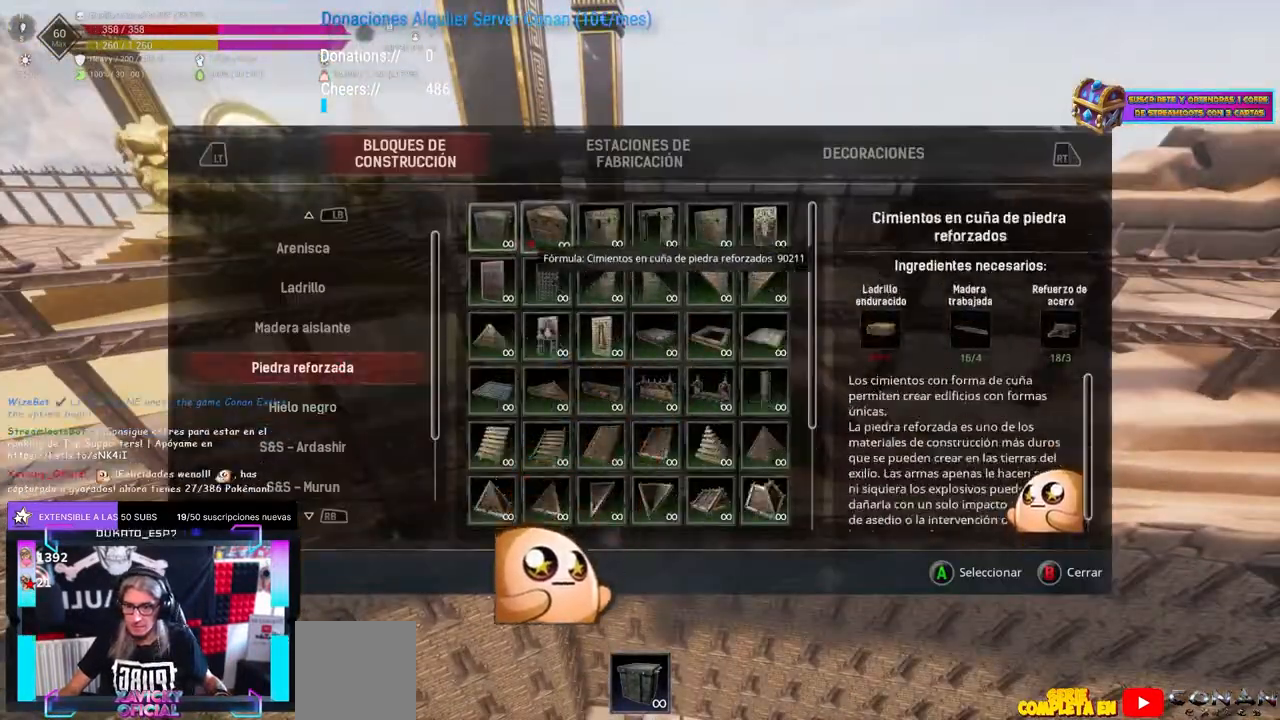
{"buttons": [], "left_stick": "center", "right_stick": "up-left", "events": [[250, "right_stick", "down"], [500, "right_stick", "up-left"]]}
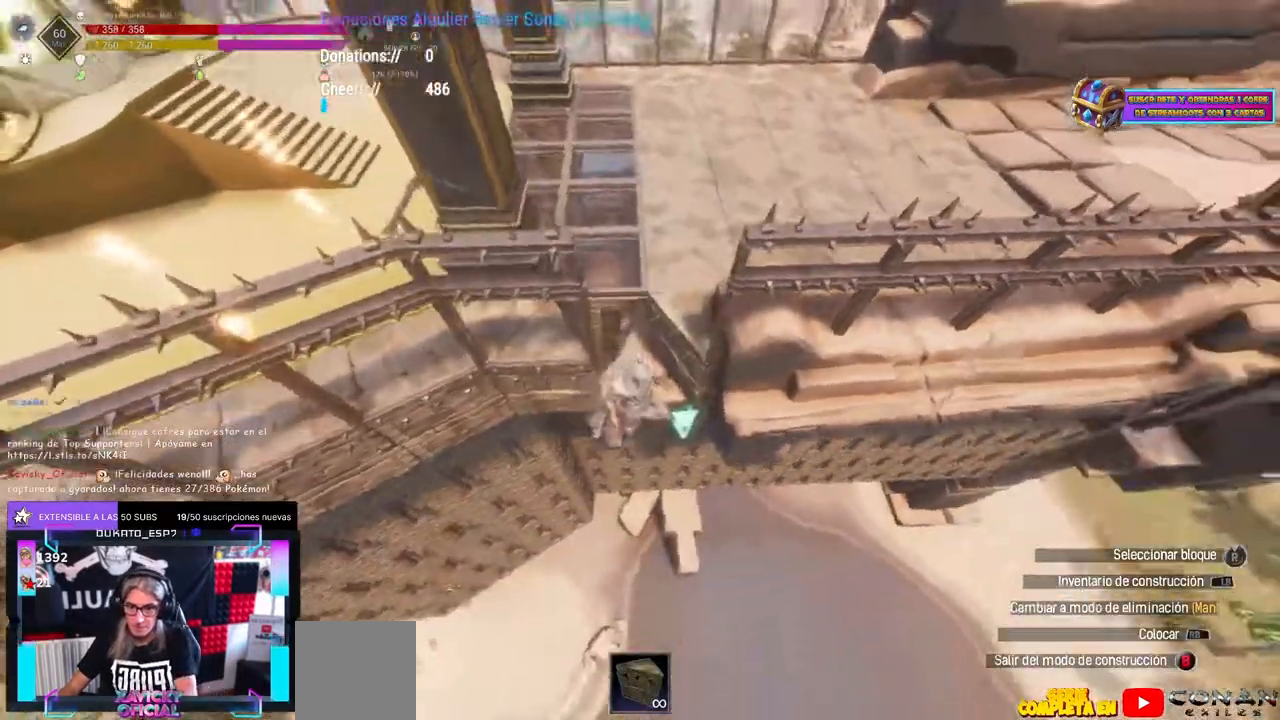
{"buttons": [], "left_stick": "center", "right_stick": "down-left", "events": [[100, "right_stick", "up"], [433, "right_stick", "down-left"]]}
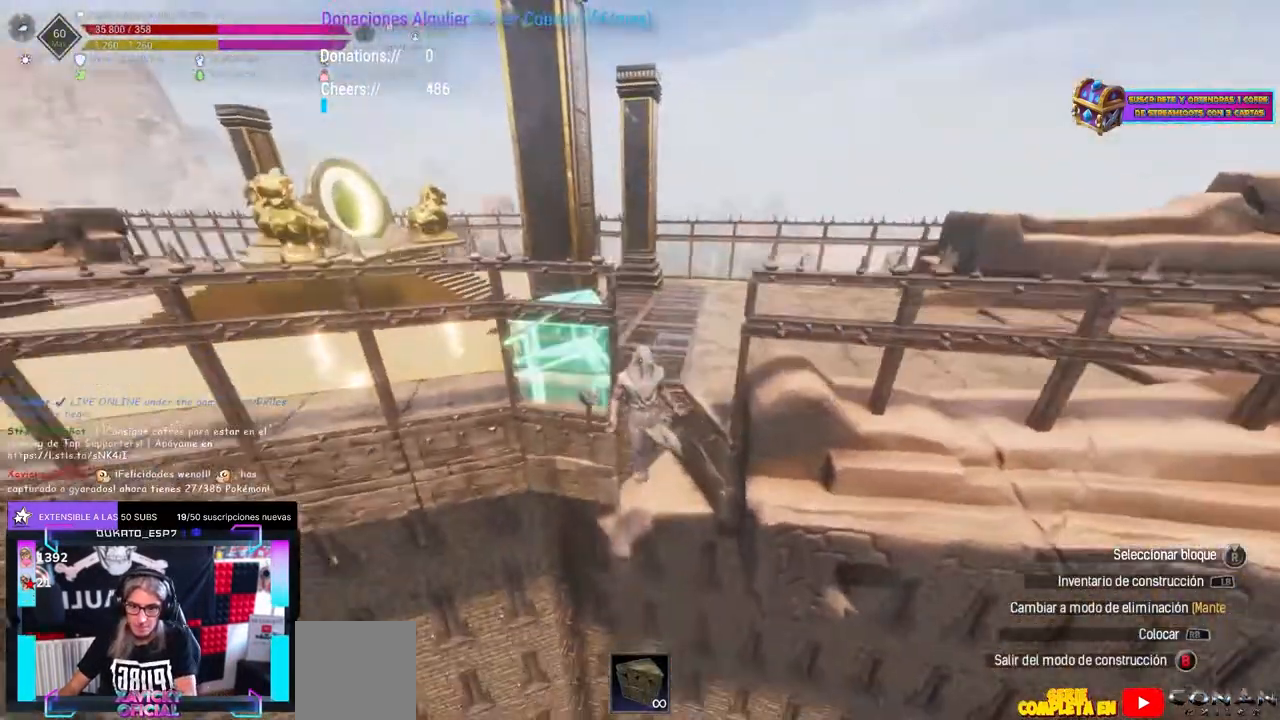
{"buttons": [], "left_stick": "center", "right_stick": "center", "events": [[33, "right_stick", "center"], [117, "right_stick", "down-left"], [317, "right_stick", "center"]]}